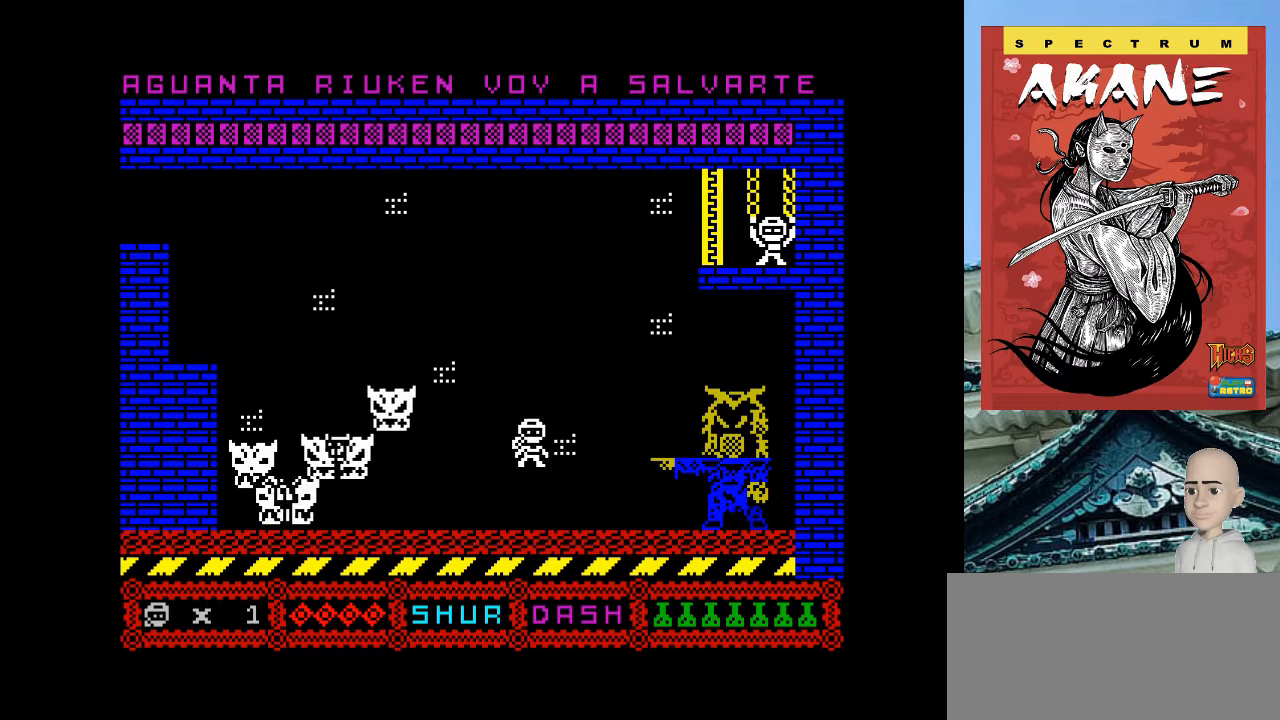
Gameplay with keyboard; each line is a JSON object with the keys held at the frame after it. "events" lists presses ("down") and releases ("up") of ".", "/", "0", "1", "2", "3", "4", "5", "6", "7", "8", "9", "a", "alt_l", "alt_r", "b", "backslash", "backspace", "c", "caps_lock", "comma", "ctrl_l", "ctrl_r", "d", "e", "equals", "escape", "f", "f1", "f10", "f11", "f12", "f2", "f3", "f4", "f5", "f6", "f7", "f8", "f9", "g", "h", "i", "j", "k", "l", "lbracket", "m", "minus", "n", "o", "p", "q", "quote", "r", "rbracket", "return", "s", "semicolon", "shift_l", "shift_r", "space", "super", "t", "tab", "tilde", "u", "v", "w", "x", "y" and "z" between this image and that frame as [ms after this image, input, new state], when the widget could be followed in between. No other keys are recorded. Mouse input is not recorded.
{"keys": [], "events": [[100, "m", "down"], [220, "m", "up"], [260, "p", "up"]]}
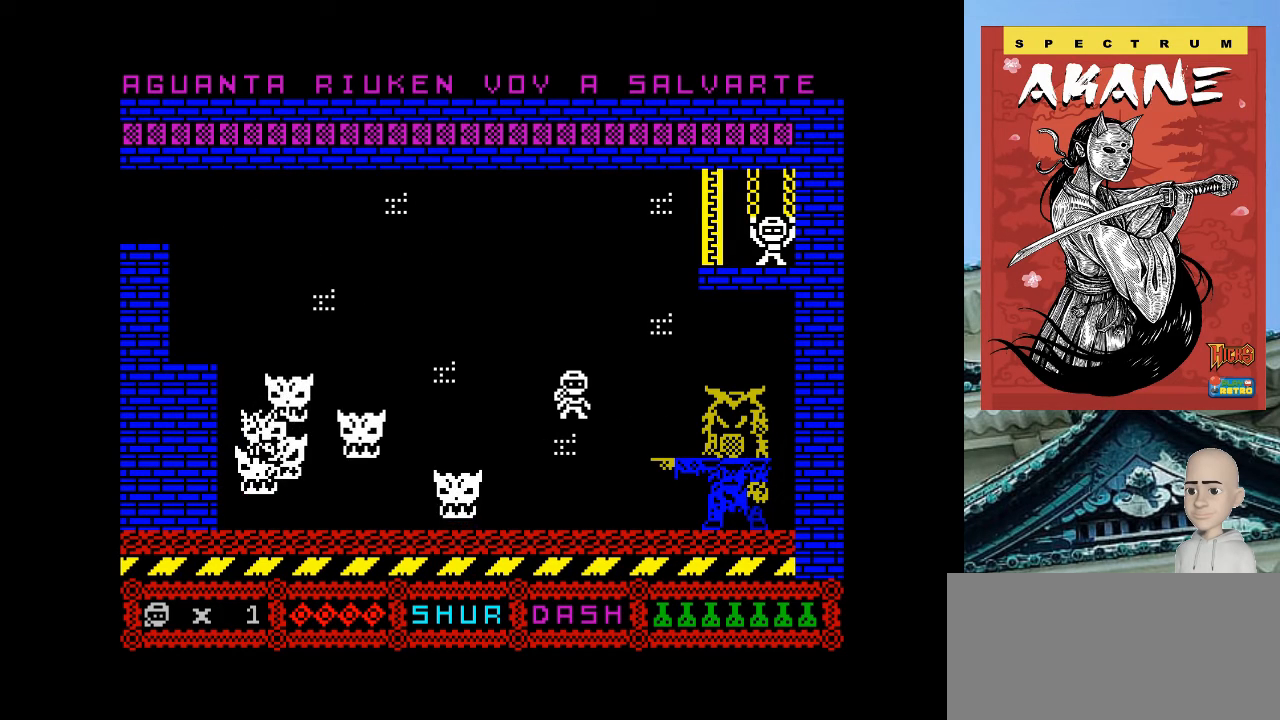
{"keys": ["o"], "events": [[220, "p", "down"], [360, "p", "up"], [400, "o", "down"]]}
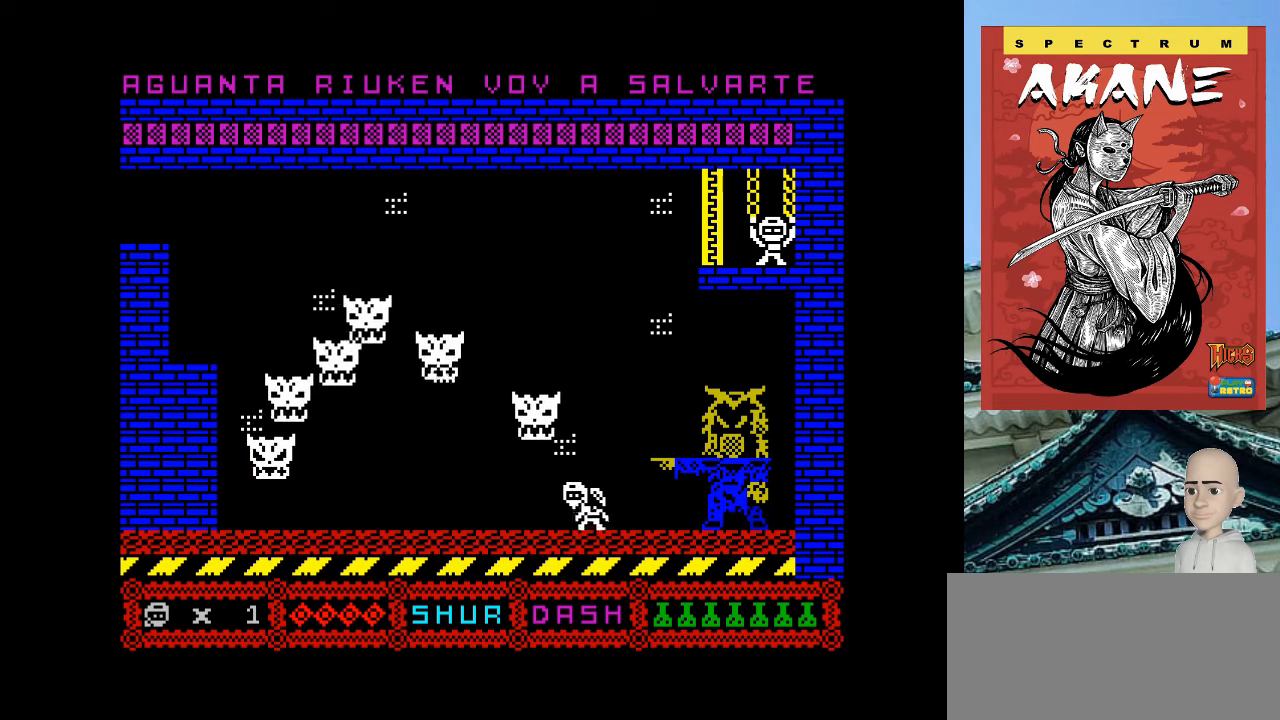
{"keys": ["o"], "events": [[200, "space", "down"], [320, "space", "up"]]}
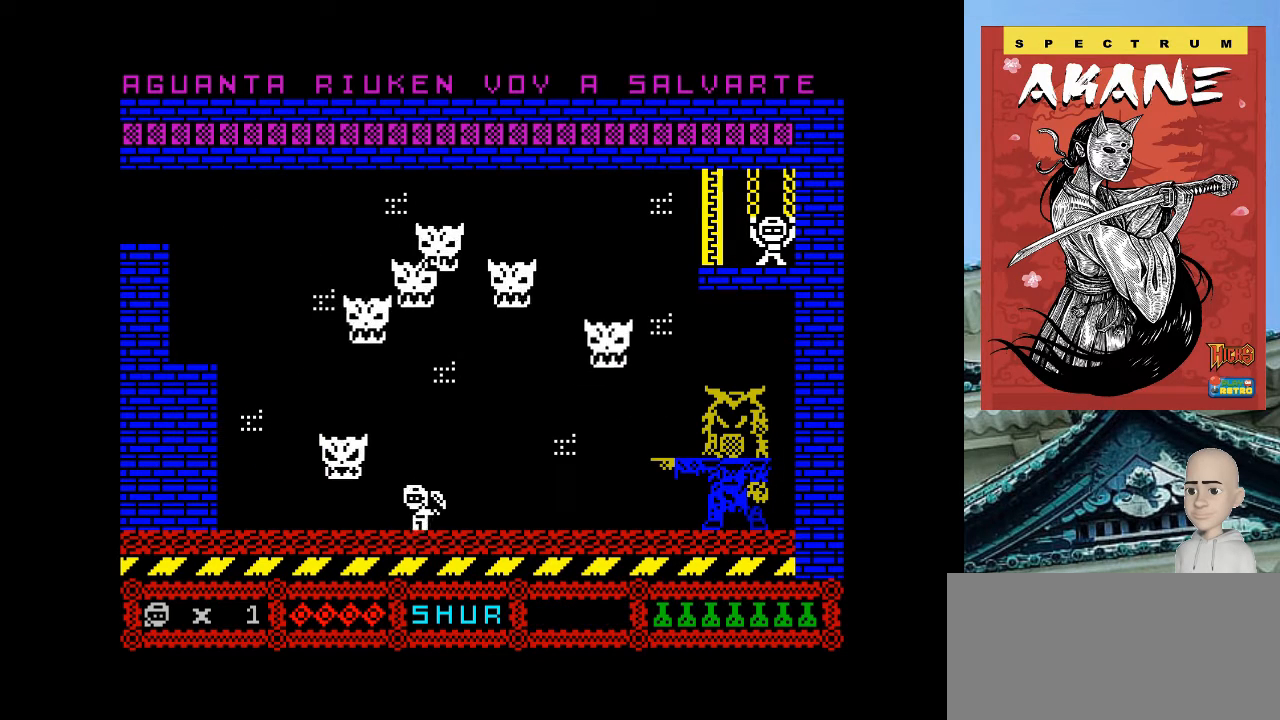
{"keys": ["o"], "events": []}
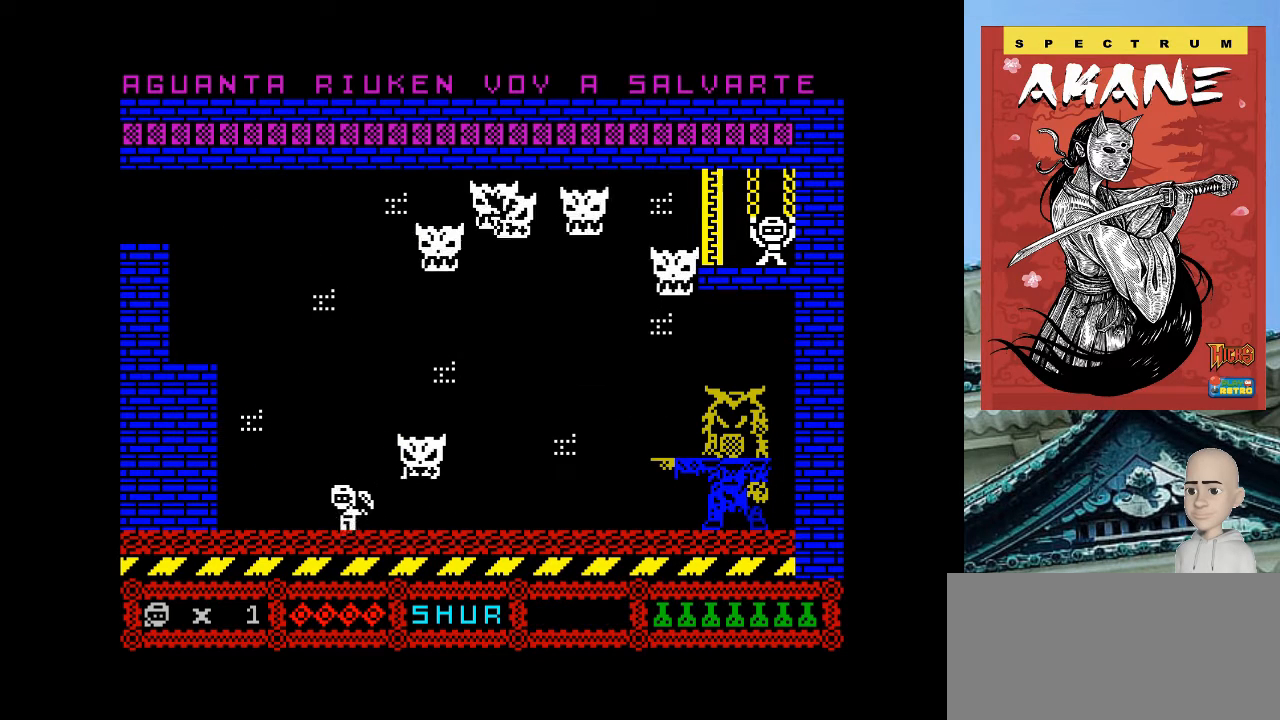
{"keys": [], "events": [[200, "o", "up"]]}
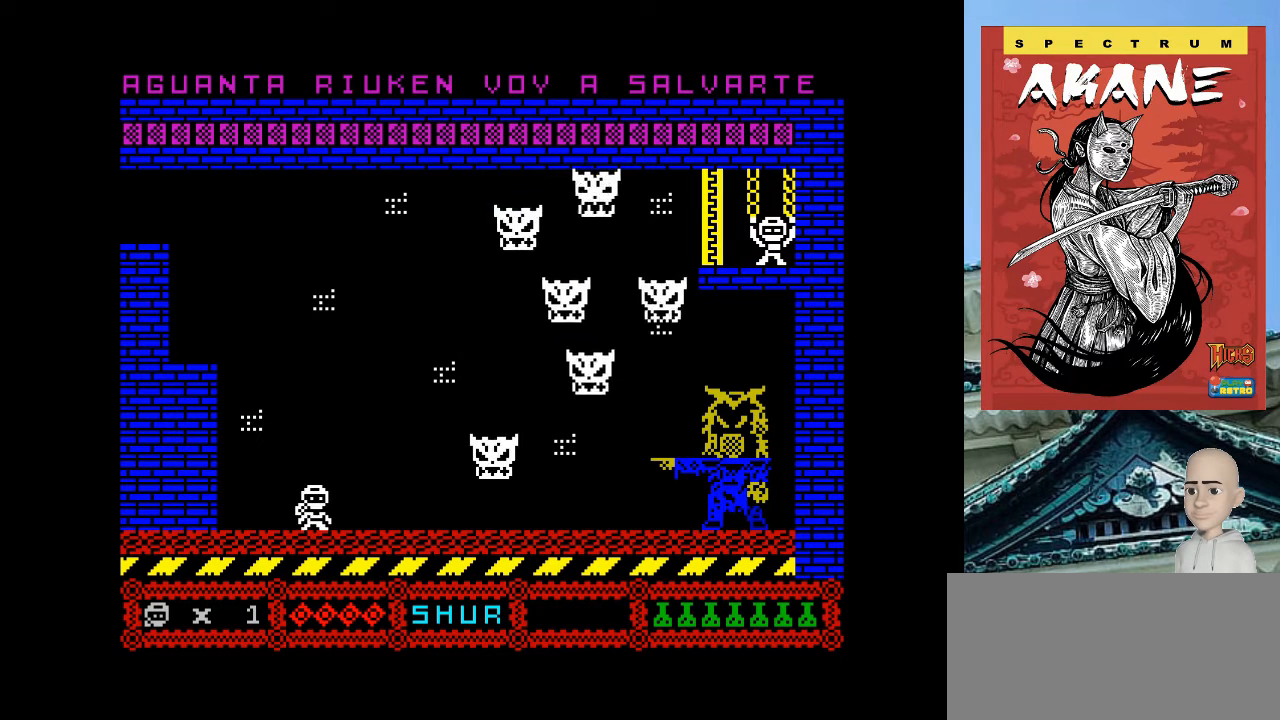
{"keys": [], "events": []}
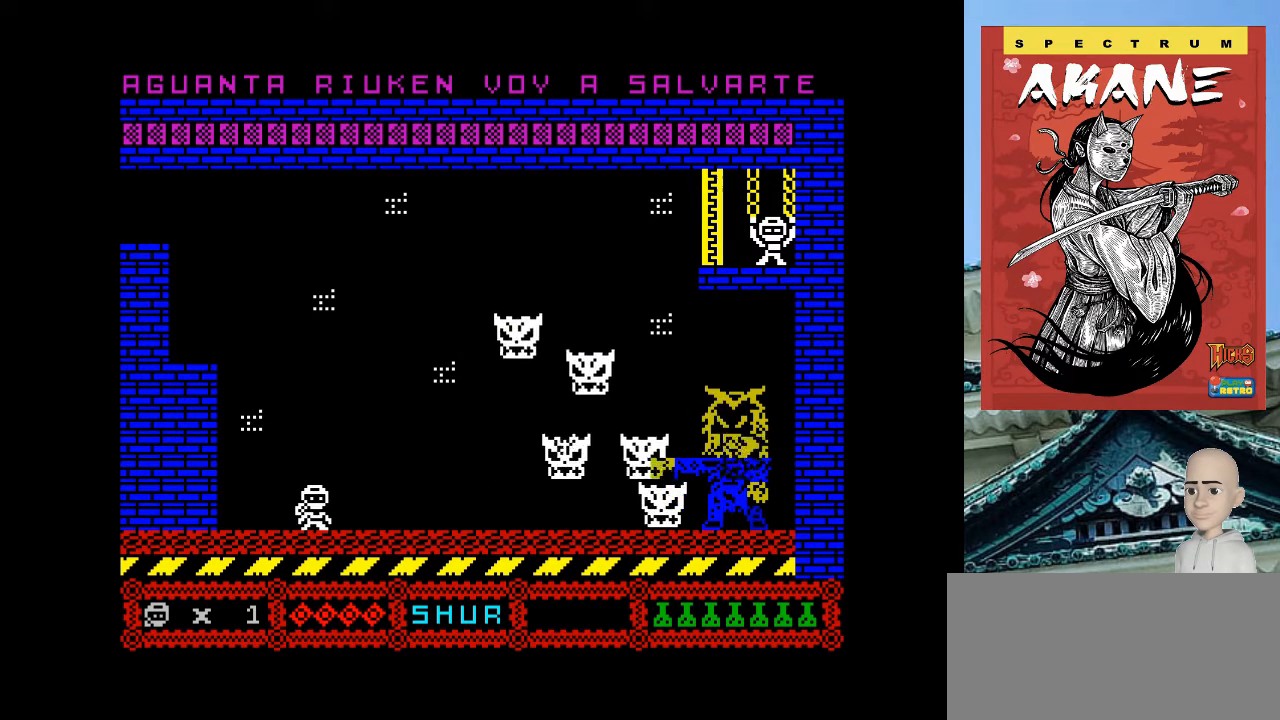
{"keys": [], "events": [[120, "o", "down"], [320, "o", "up"]]}
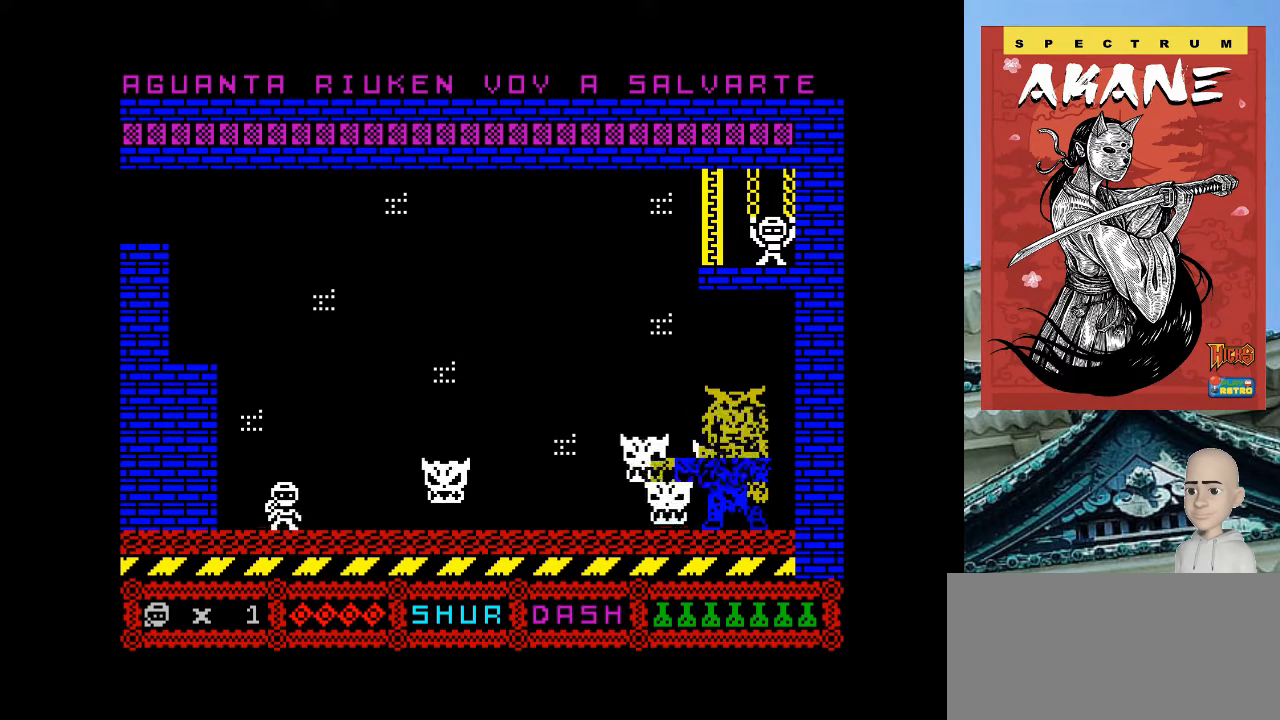
{"keys": ["p"], "events": [[320, "p", "down"]]}
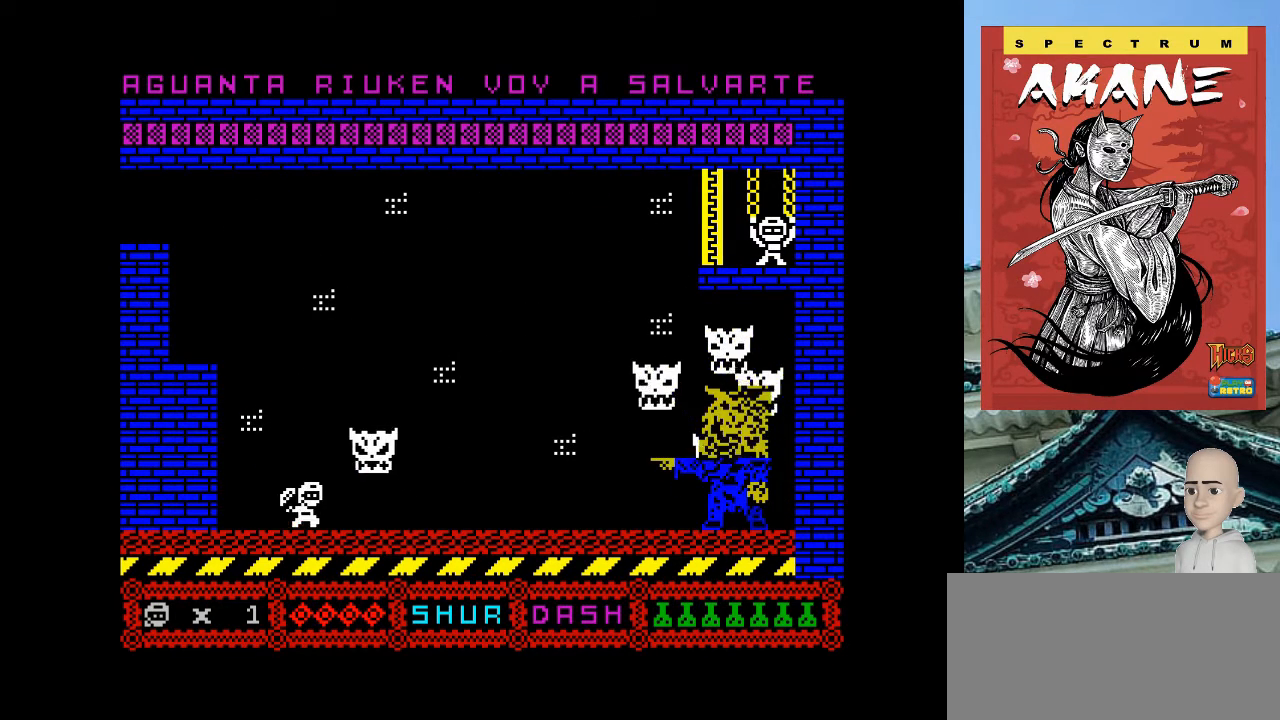
{"keys": ["p"], "events": []}
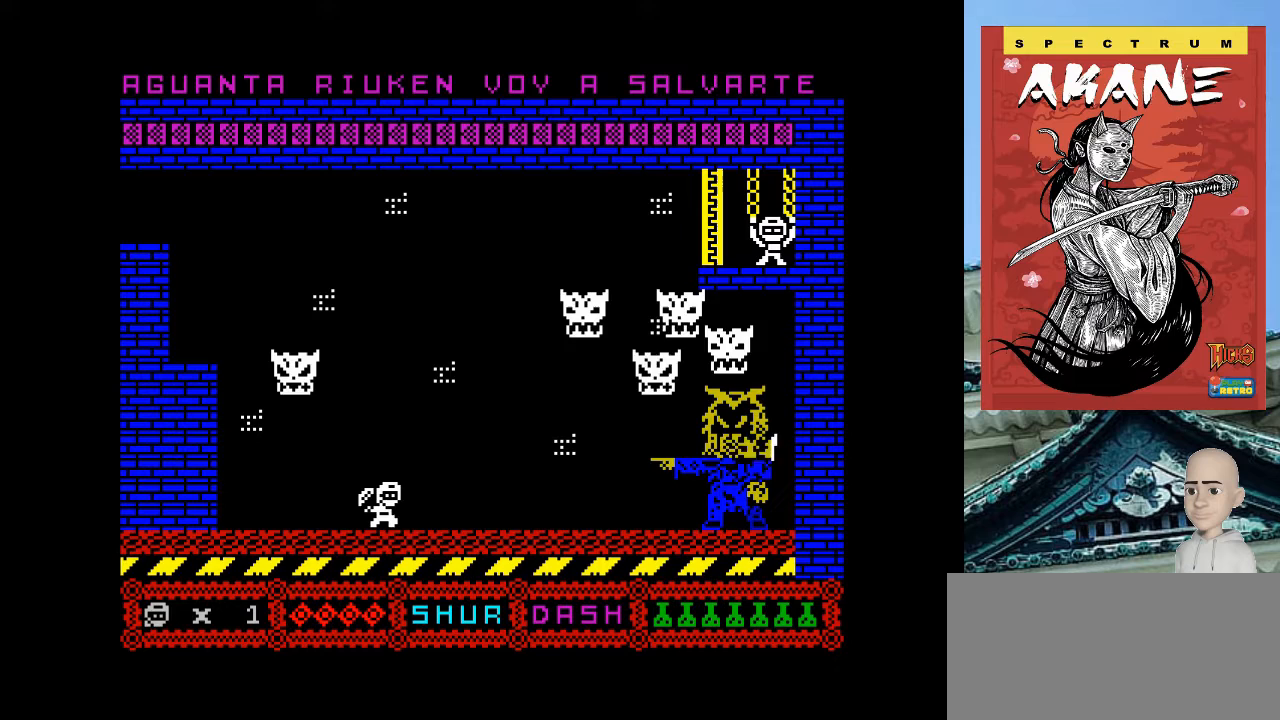
{"keys": [], "events": [[160, "p", "up"]]}
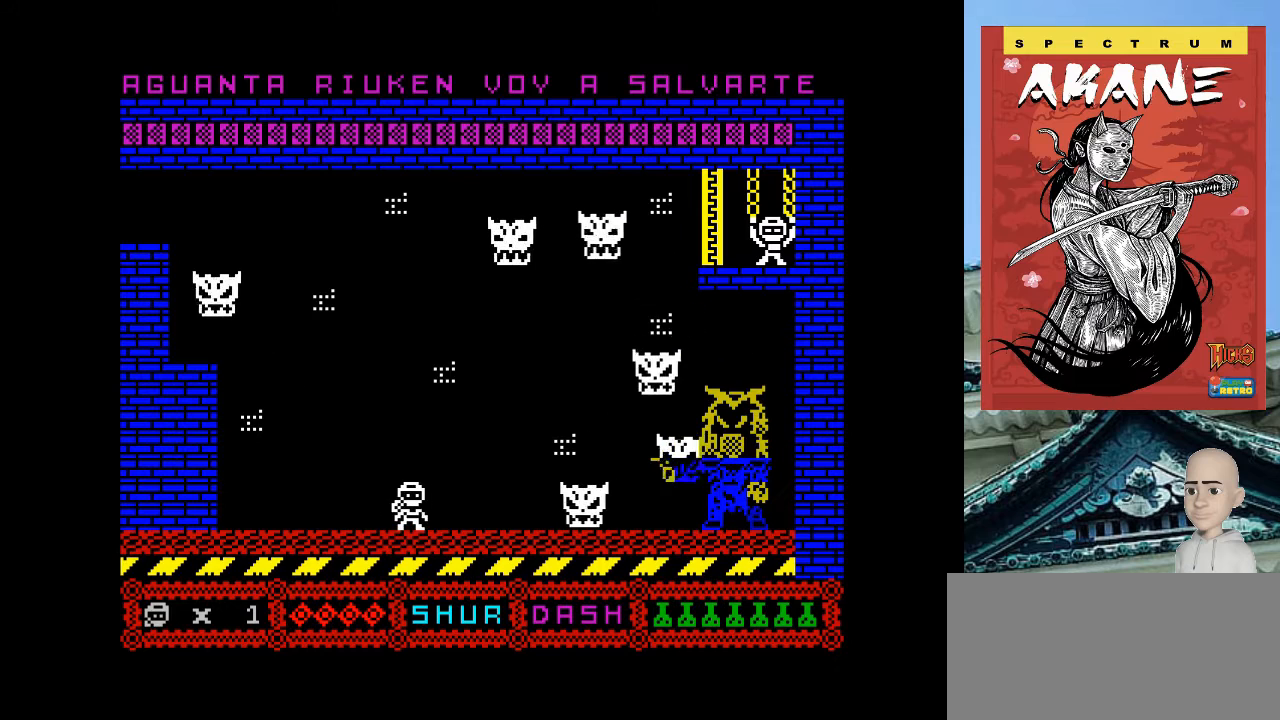
{"keys": [], "events": []}
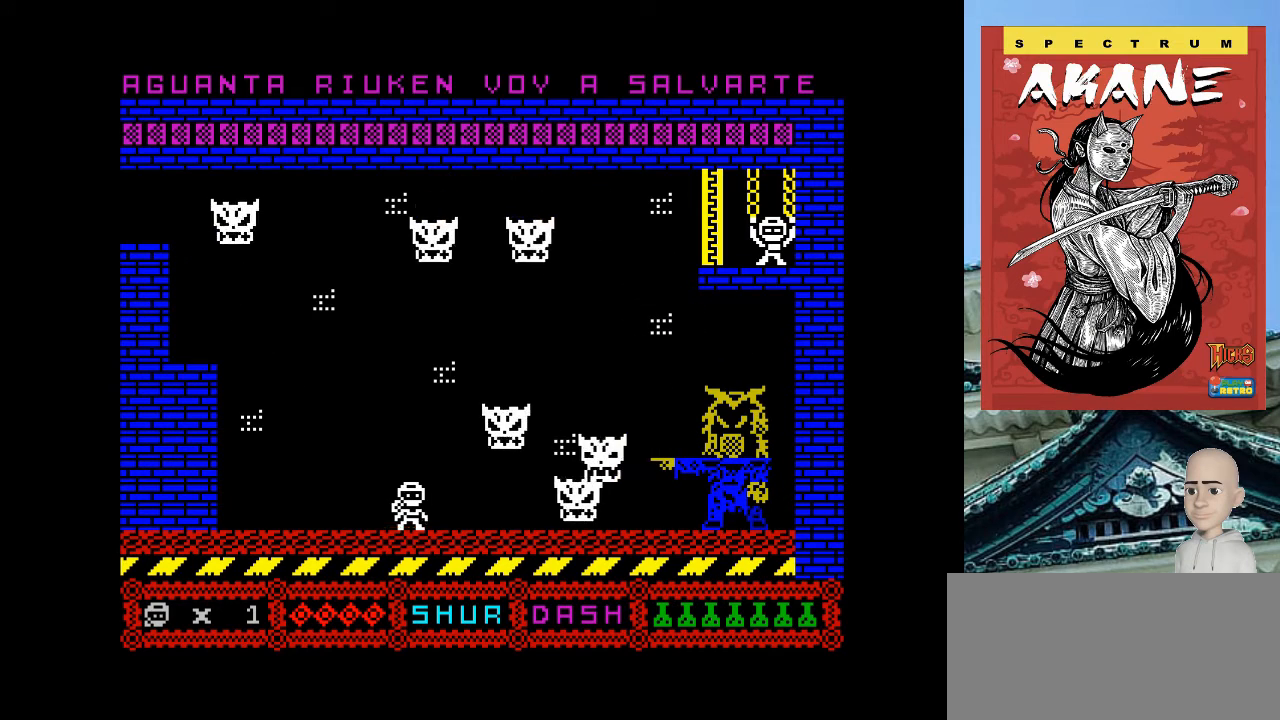
{"keys": ["p", "space"], "events": [[400, "p", "down"], [400, "space", "down"]]}
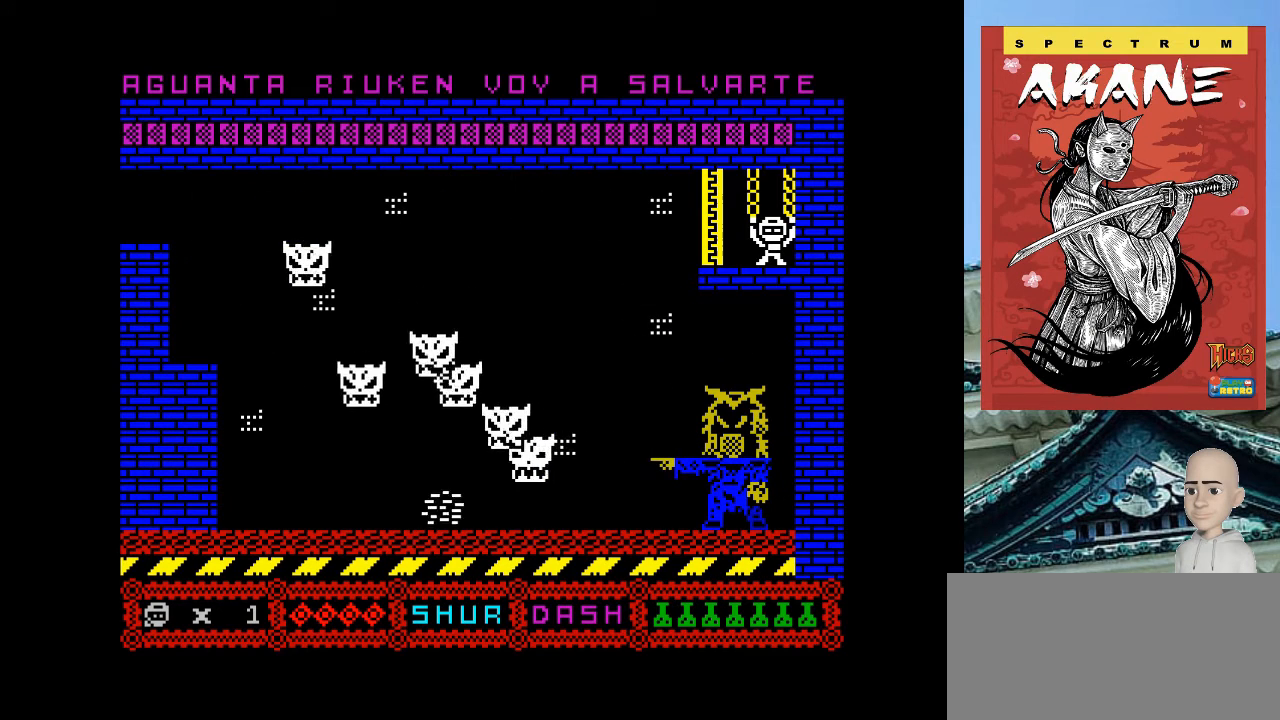
{"keys": ["q"], "events": [[20, "space", "up"], [400, "p", "up"], [420, "q", "down"]]}
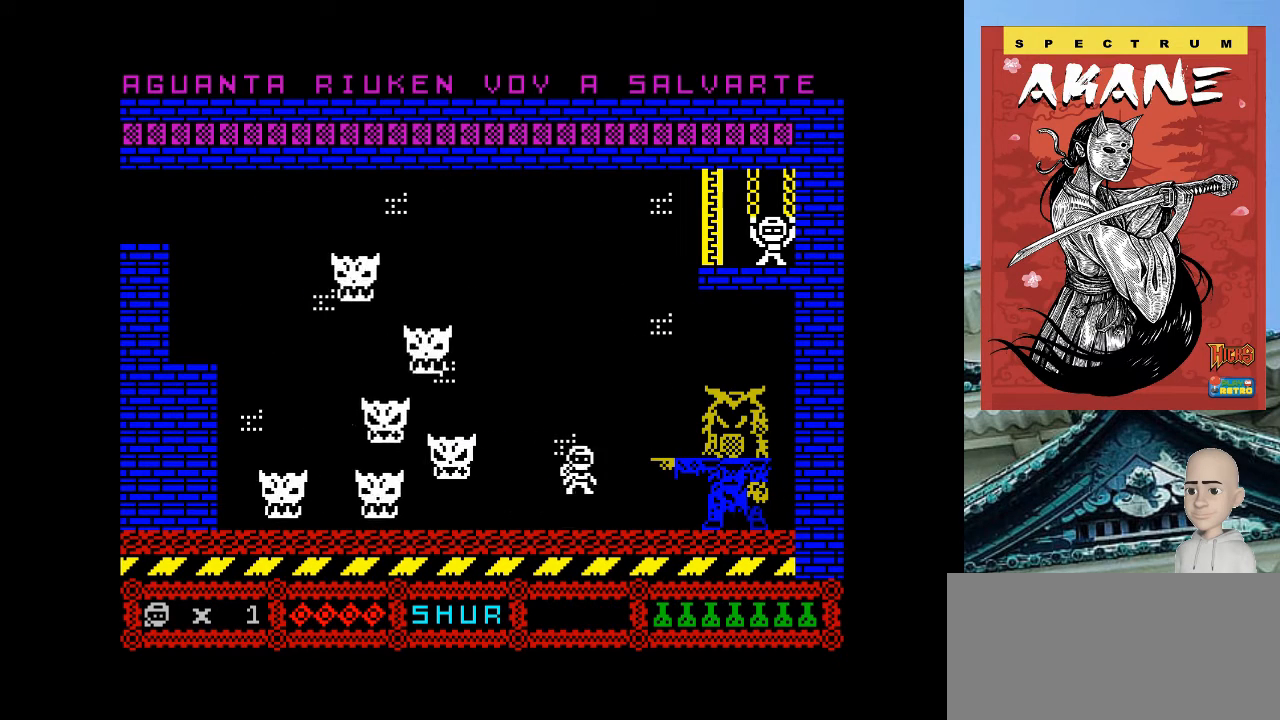
{"keys": ["o"], "events": [[120, "p", "down"], [120, "q", "up"], [160, "m", "down"], [300, "m", "up"], [300, "p", "up"], [460, "o", "down"]]}
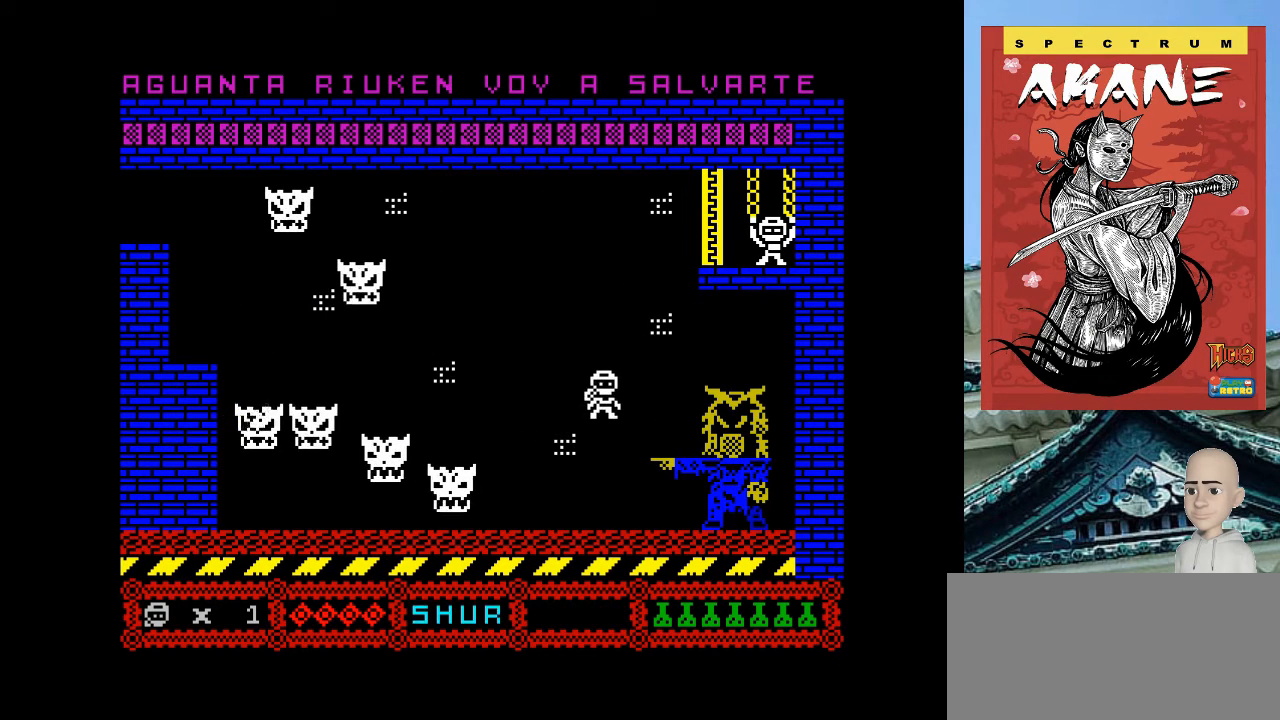
{"keys": ["o"], "events": [[60, "o", "up"], [360, "o", "down"]]}
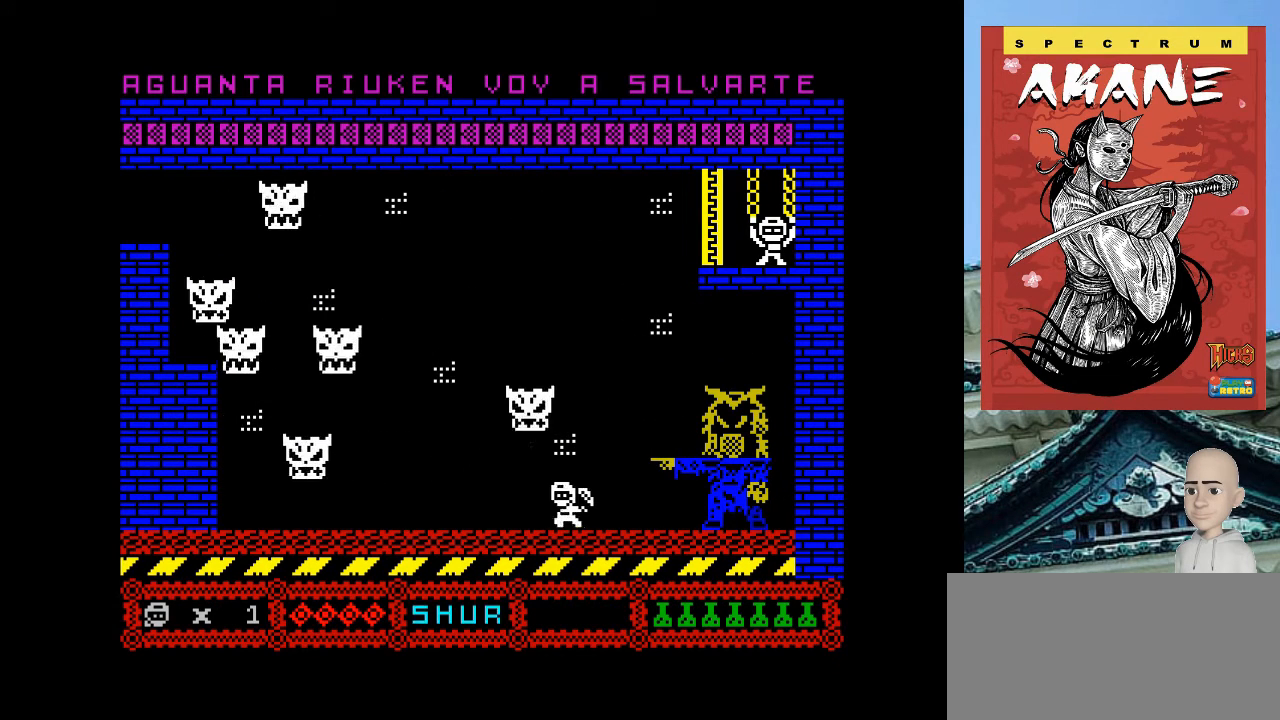
{"keys": ["m", "p"], "events": [[260, "q", "down"], [380, "o", "up"], [380, "p", "down"], [380, "q", "up"], [420, "m", "down"]]}
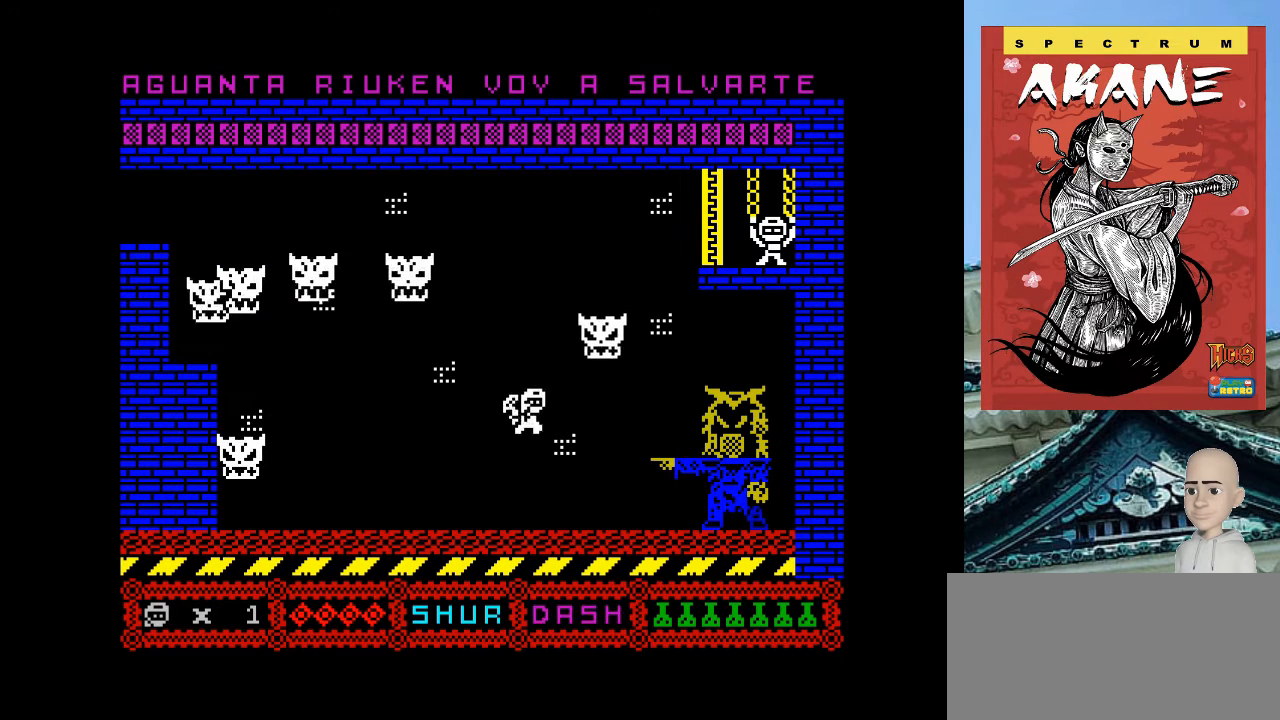
{"keys": [], "events": [[100, "m", "up"], [120, "p", "up"]]}
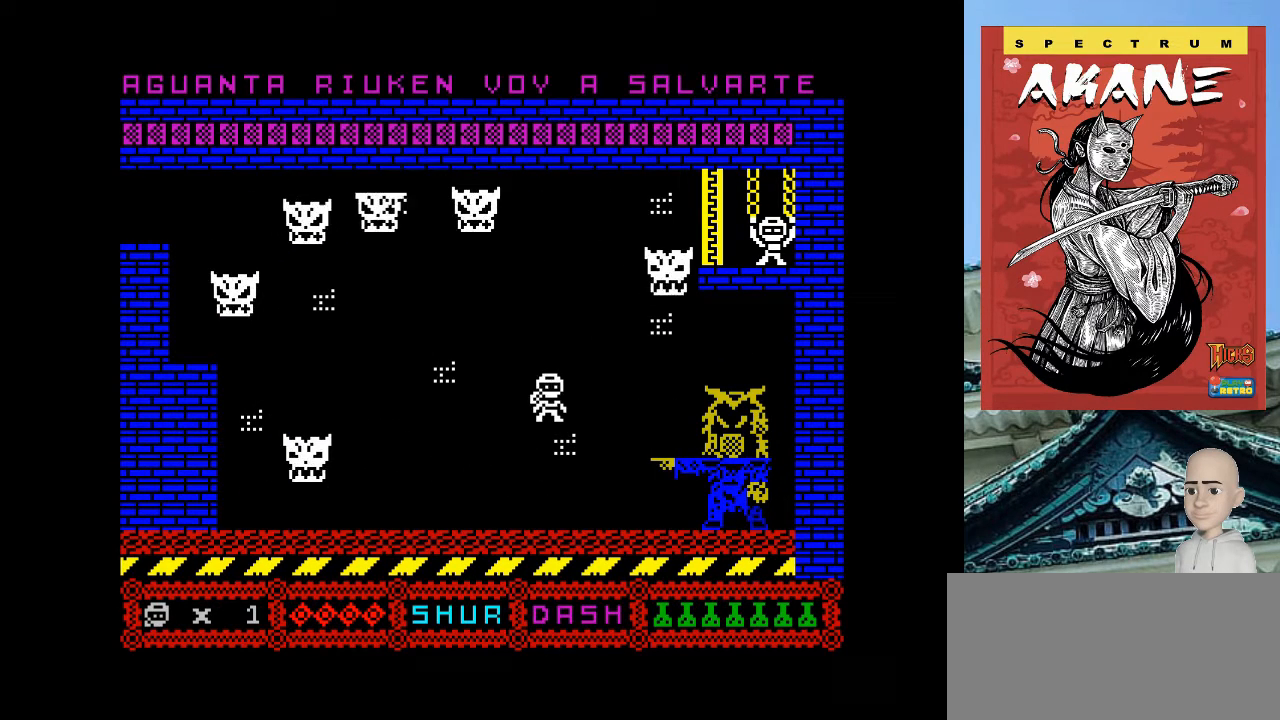
{"keys": ["o", "space"], "events": [[20, "o", "down"], [400, "space", "down"]]}
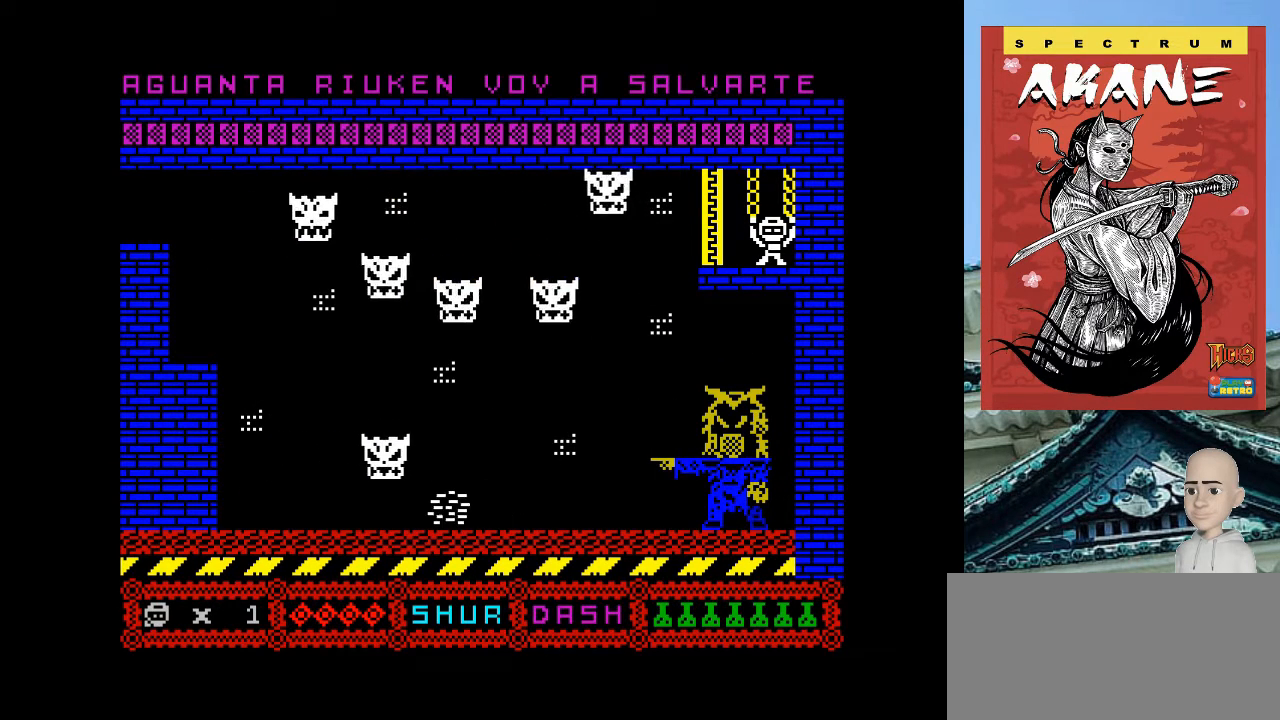
{"keys": ["o"], "events": [[60, "space", "up"]]}
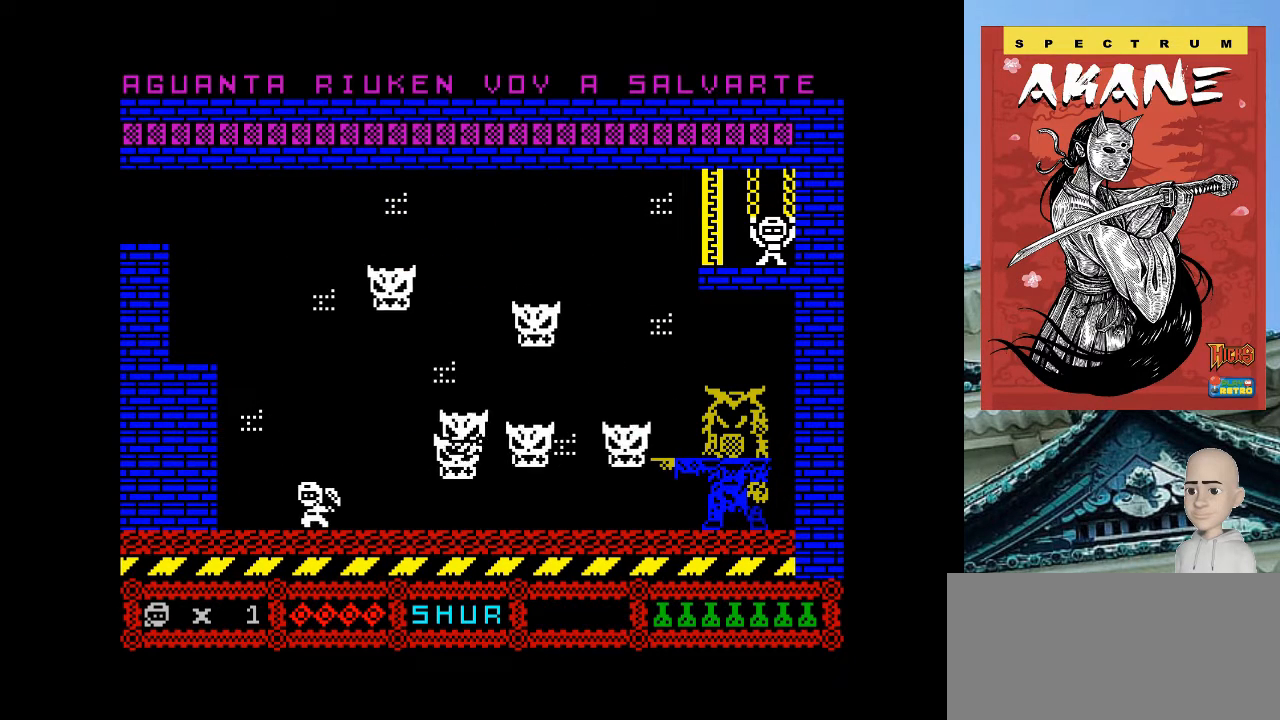
{"keys": ["o"], "events": []}
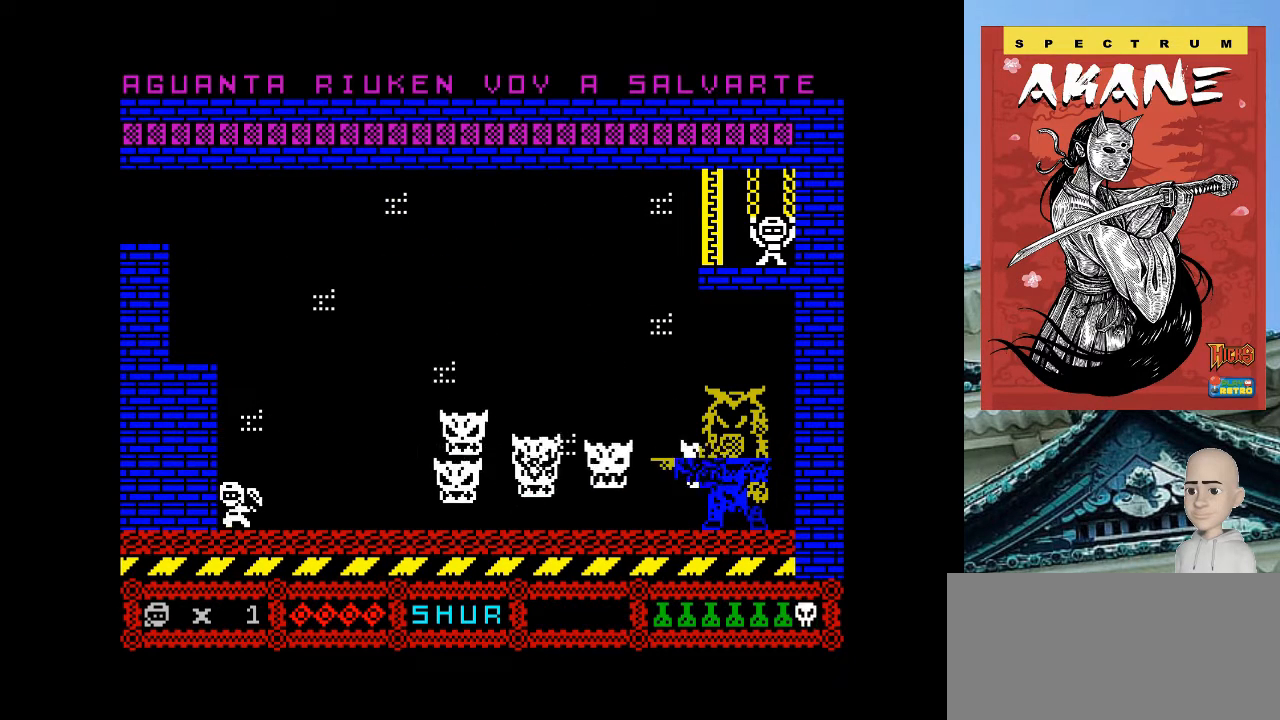
{"keys": ["p"], "events": [[60, "o", "up"], [200, "p", "down"]]}
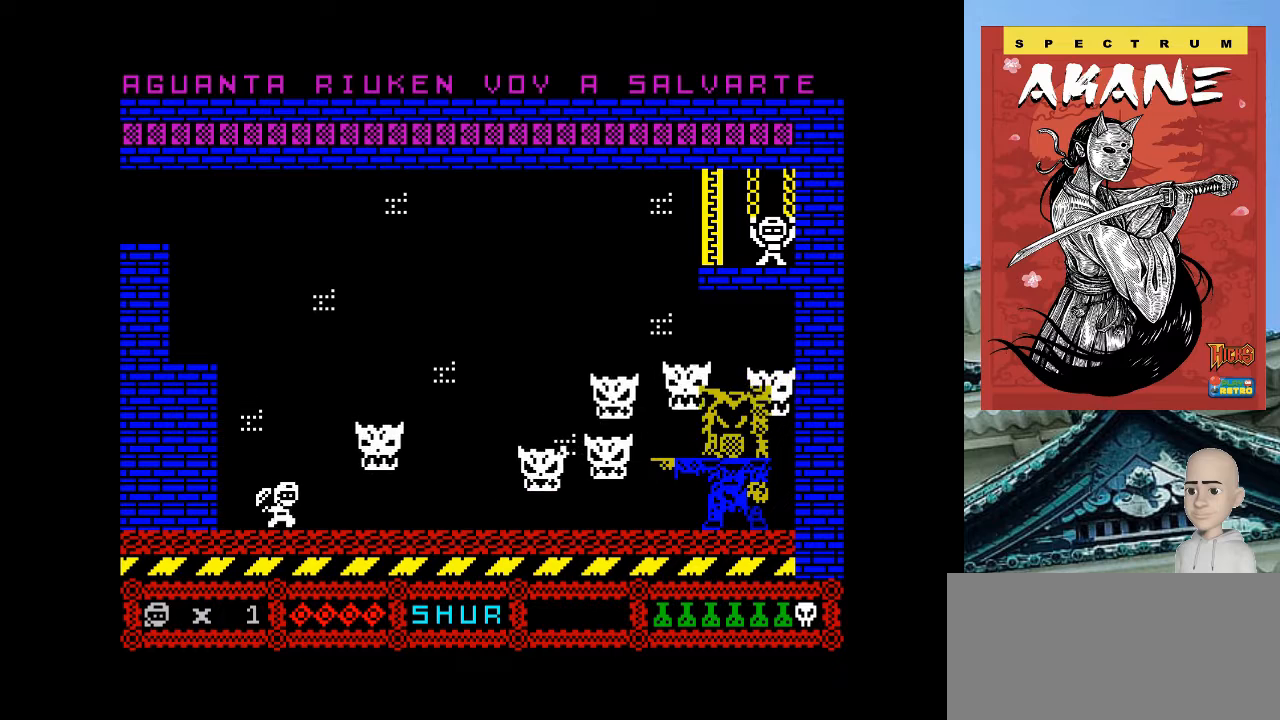
{"keys": ["p"], "events": [[360, "q", "down"], [500, "q", "up"]]}
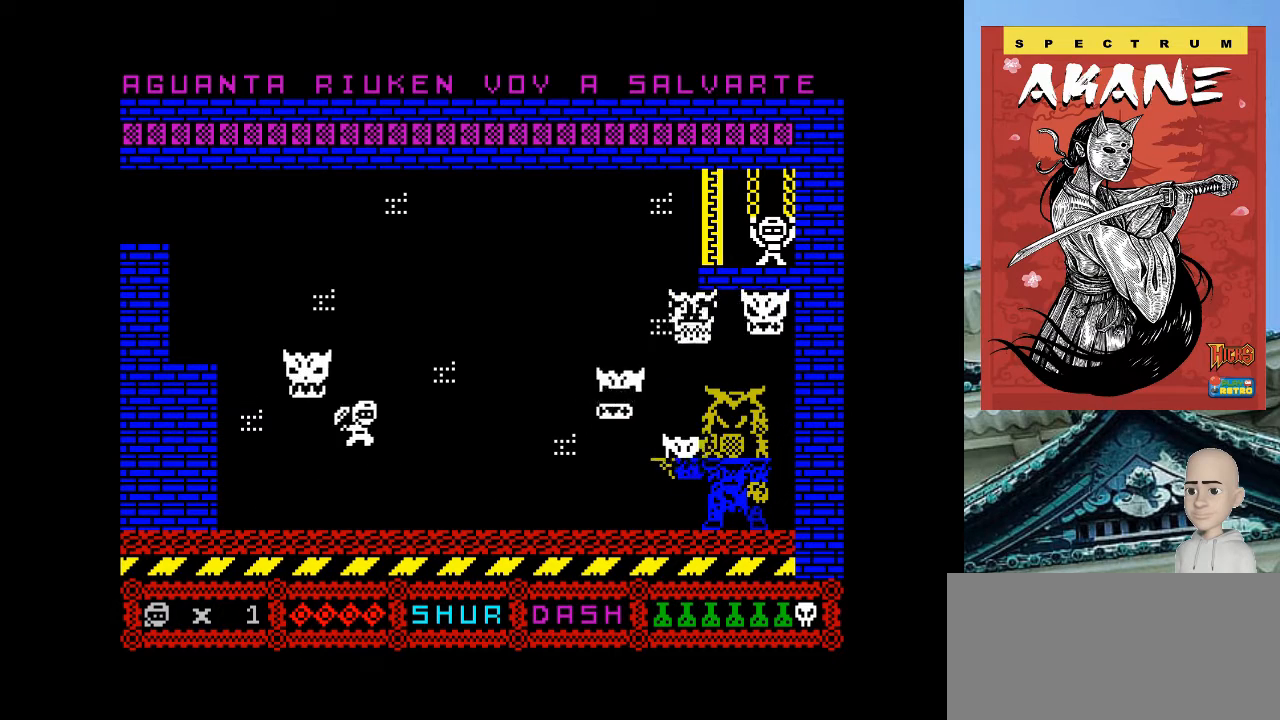
{"keys": ["o"], "events": [[60, "m", "down"], [200, "m", "up"], [220, "p", "up"], [500, "o", "down"]]}
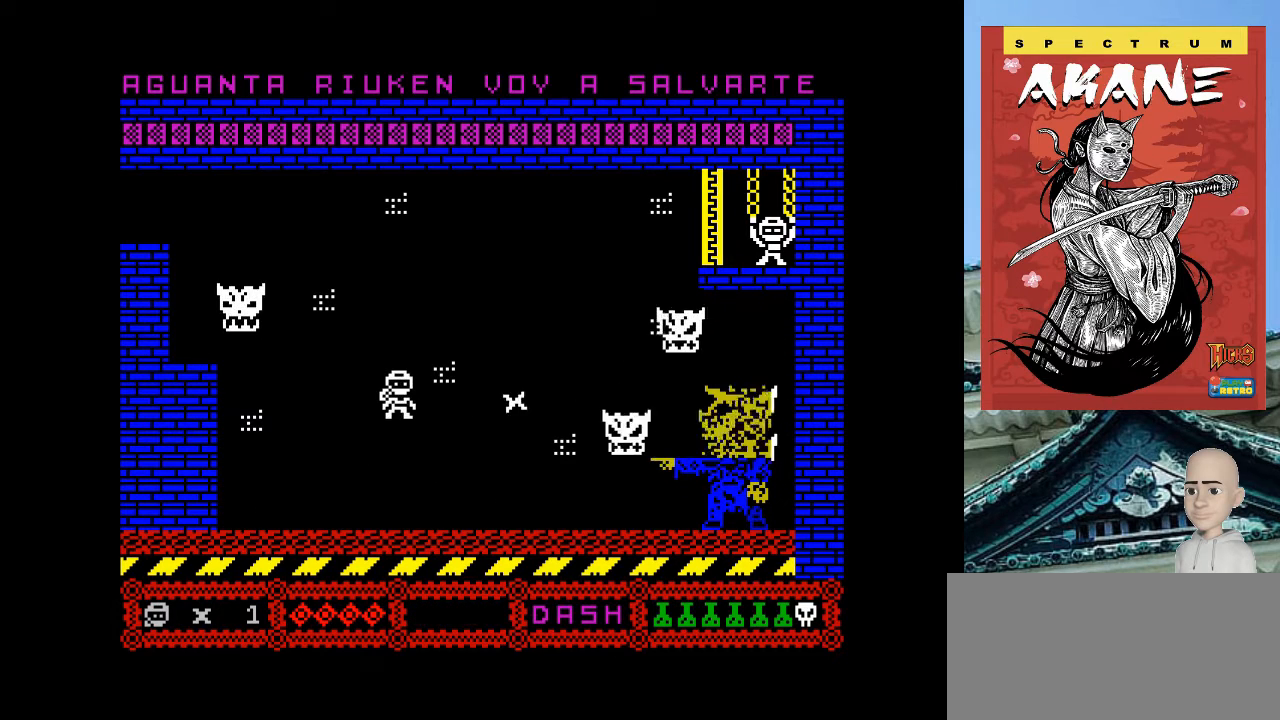
{"keys": [], "events": [[420, "o", "up"]]}
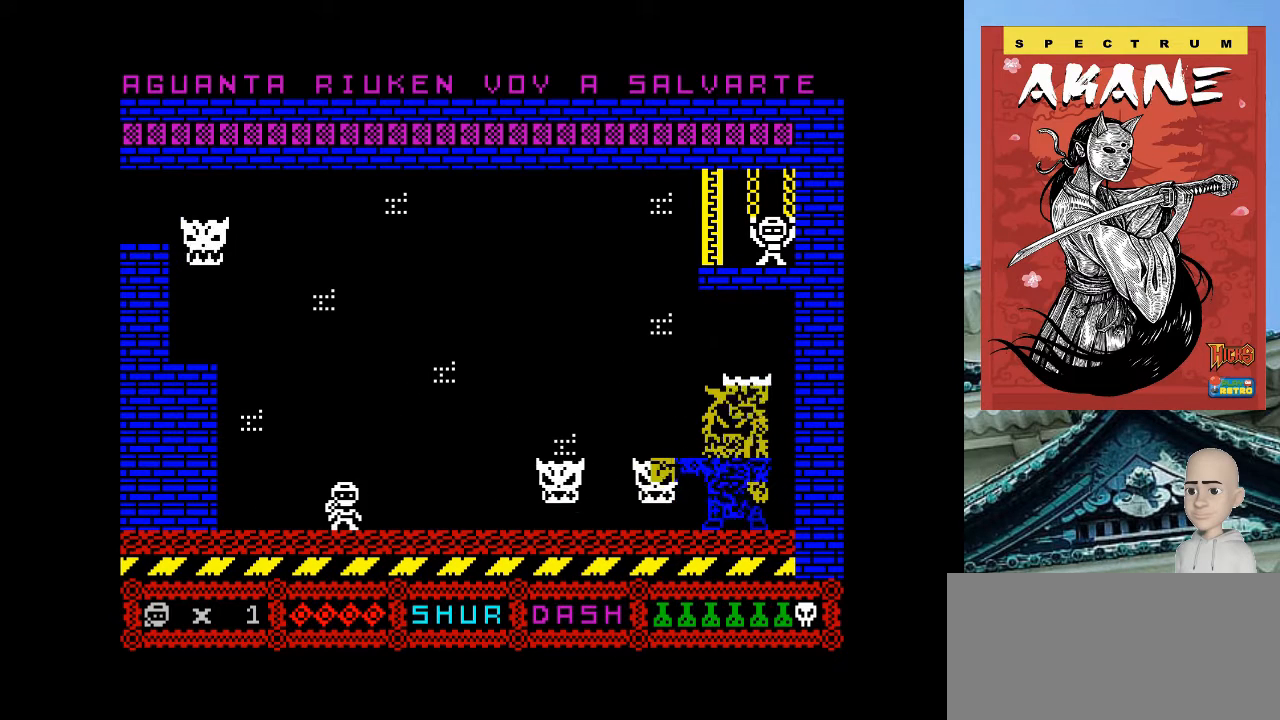
{"keys": ["o"], "events": [[420, "o", "down"]]}
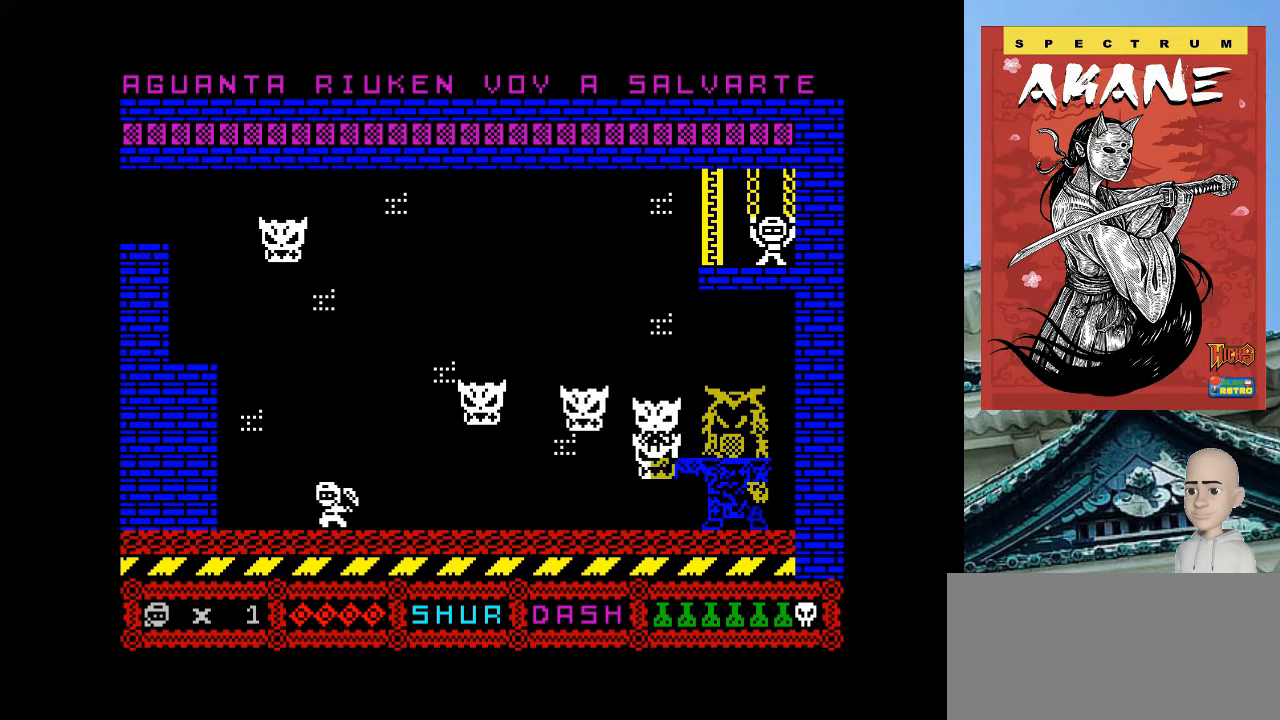
{"keys": ["p"], "events": [[400, "o", "up"], [480, "p", "down"]]}
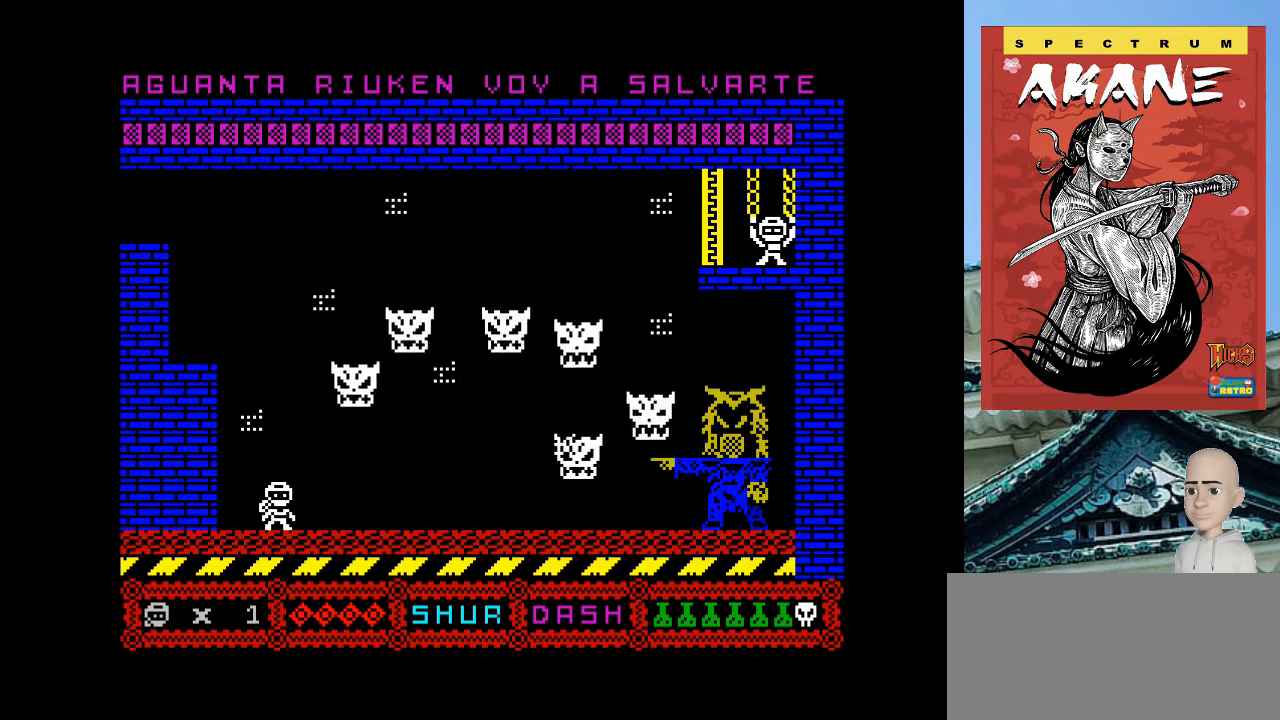
{"keys": ["p"], "events": []}
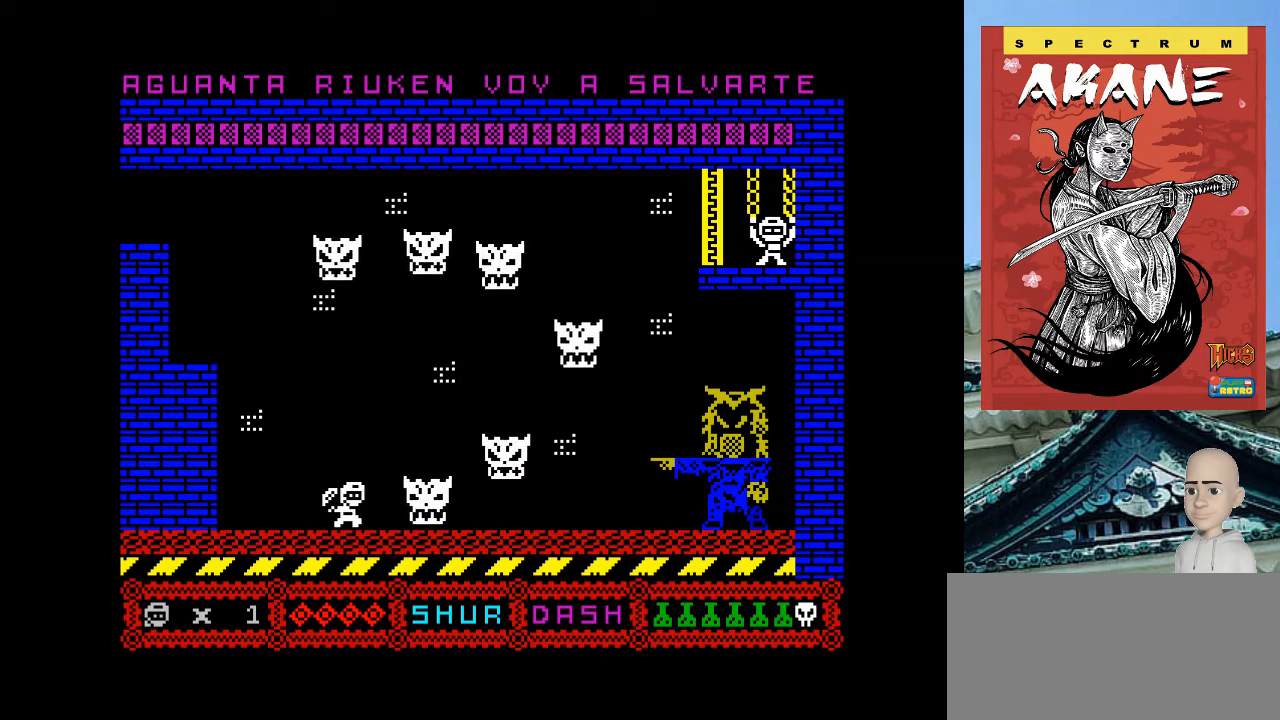
{"keys": ["p"], "events": [[300, "space", "down"], [460, "space", "up"]]}
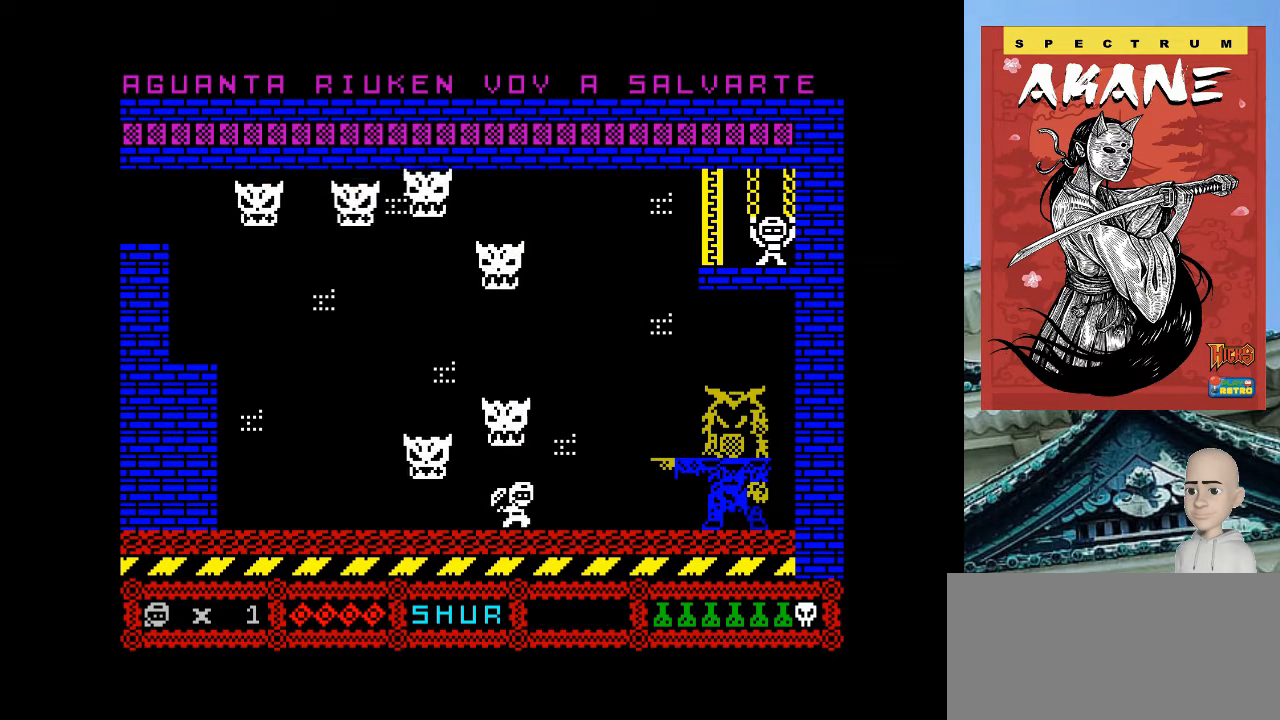
{"keys": ["o"], "events": [[200, "p", "up"], [420, "o", "down"]]}
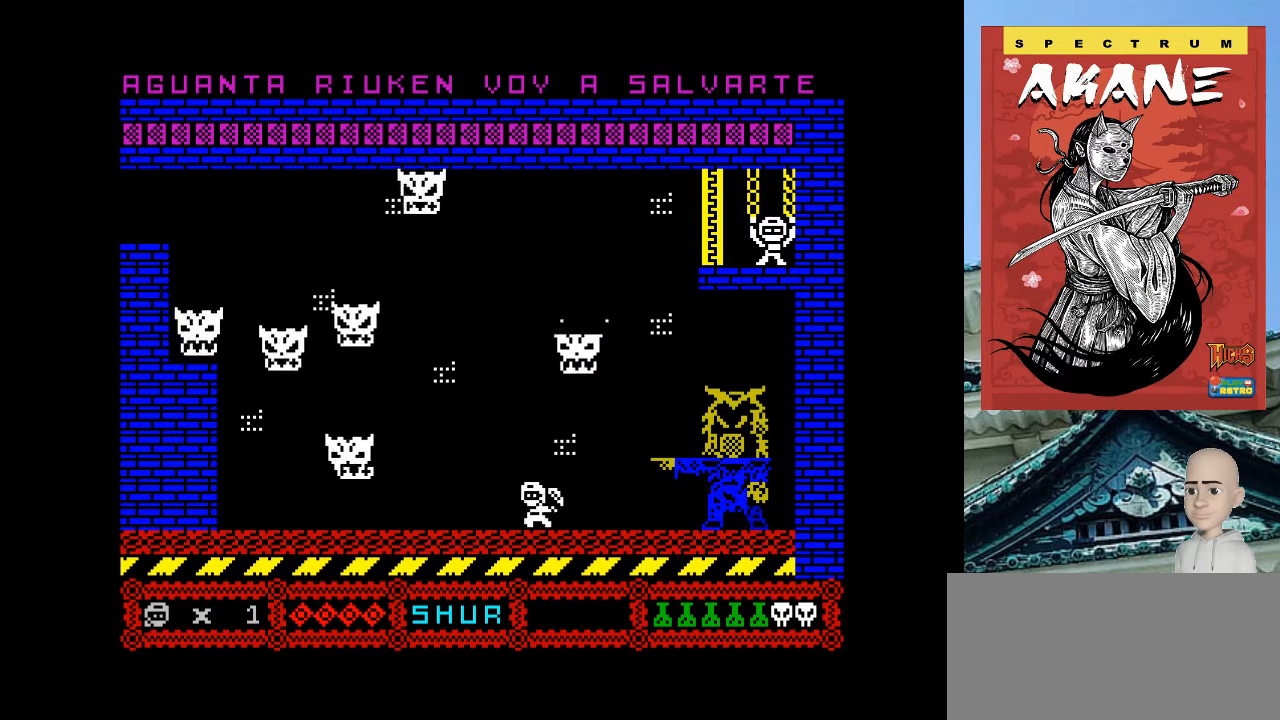
{"keys": [], "events": [[20, "q", "down"], [80, "p", "down"], [100, "o", "up"], [140, "q", "up"], [180, "m", "down"], [360, "m", "up"], [400, "p", "up"]]}